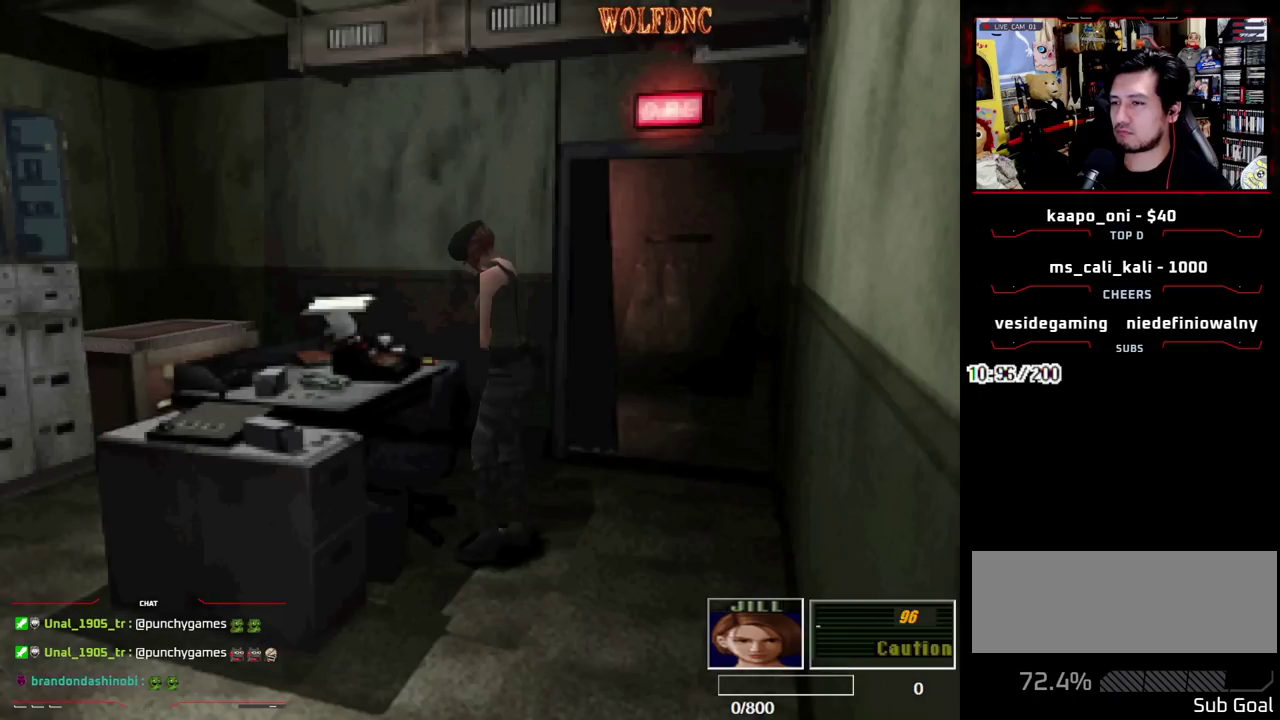
Gameplay with a controller (PlayStation layout); each line is a JSON object with the inputs held at the frame after it. "events" lists button and stick changes between this image and that frame as [ms after this image, input, new state], when the widget could be followed in between. Not read: L3 R3 SELECT.
{"buttons": ["DPAD_RIGHT"], "events": [[250, "DPAD_LEFT", "down"], [350, "DPAD_LEFT", "up"], [433, "DPAD_RIGHT", "down"]]}
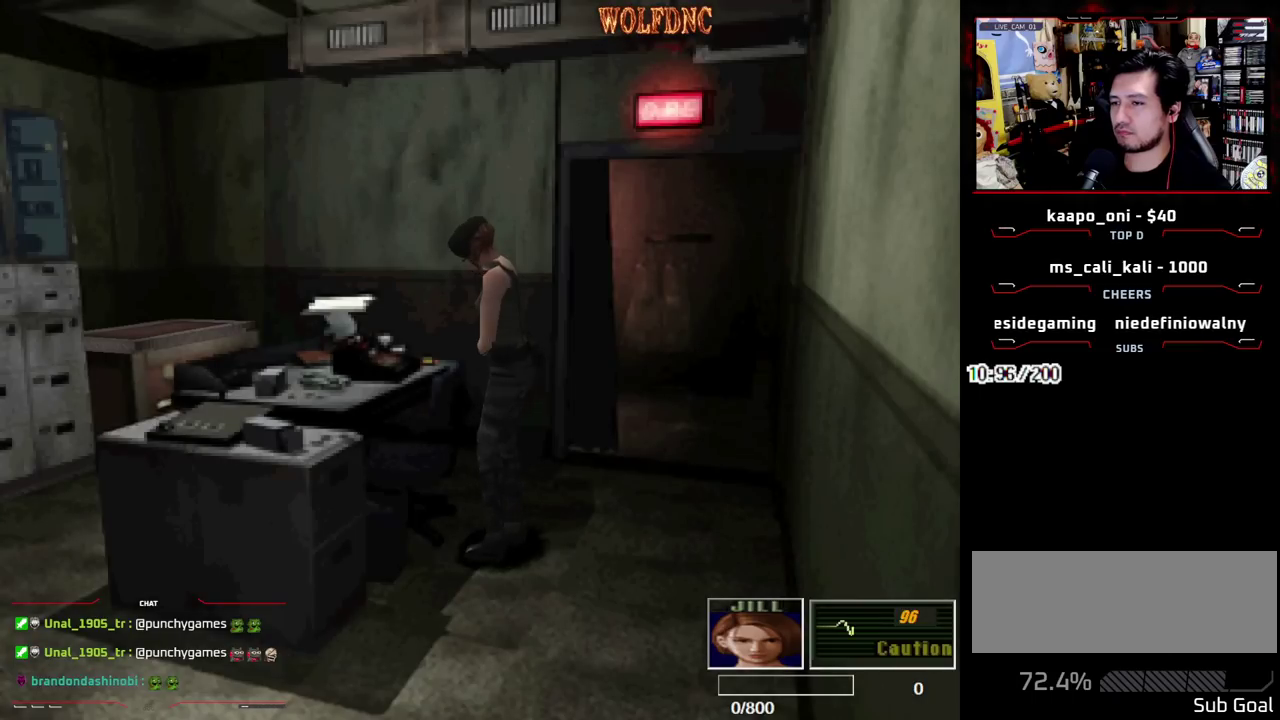
{"buttons": ["SQUARE", "DPAD_UP", "DPAD_LEFT"], "events": [[133, "SQUARE", "down"], [167, "DPAD_UP", "down"], [450, "DPAD_RIGHT", "up"], [500, "DPAD_LEFT", "down"]]}
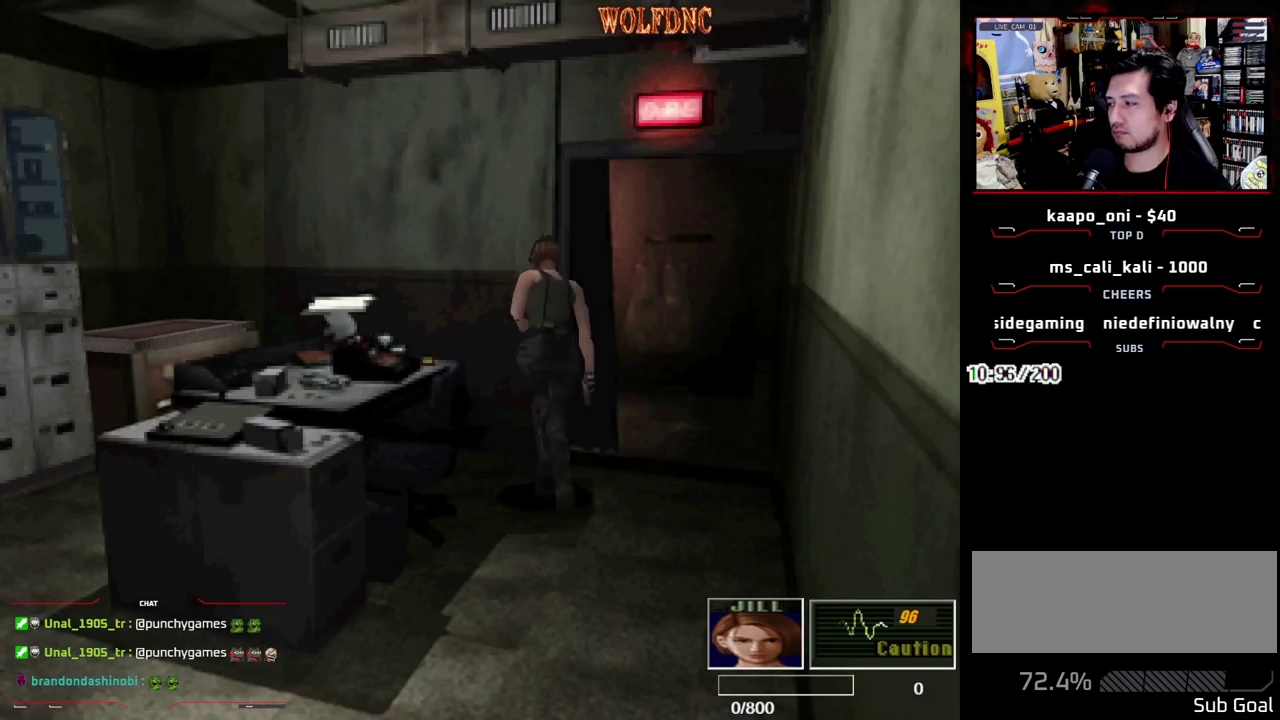
{"buttons": ["SQUARE", "DPAD_UP"], "events": [[467, "DPAD_LEFT", "up"]]}
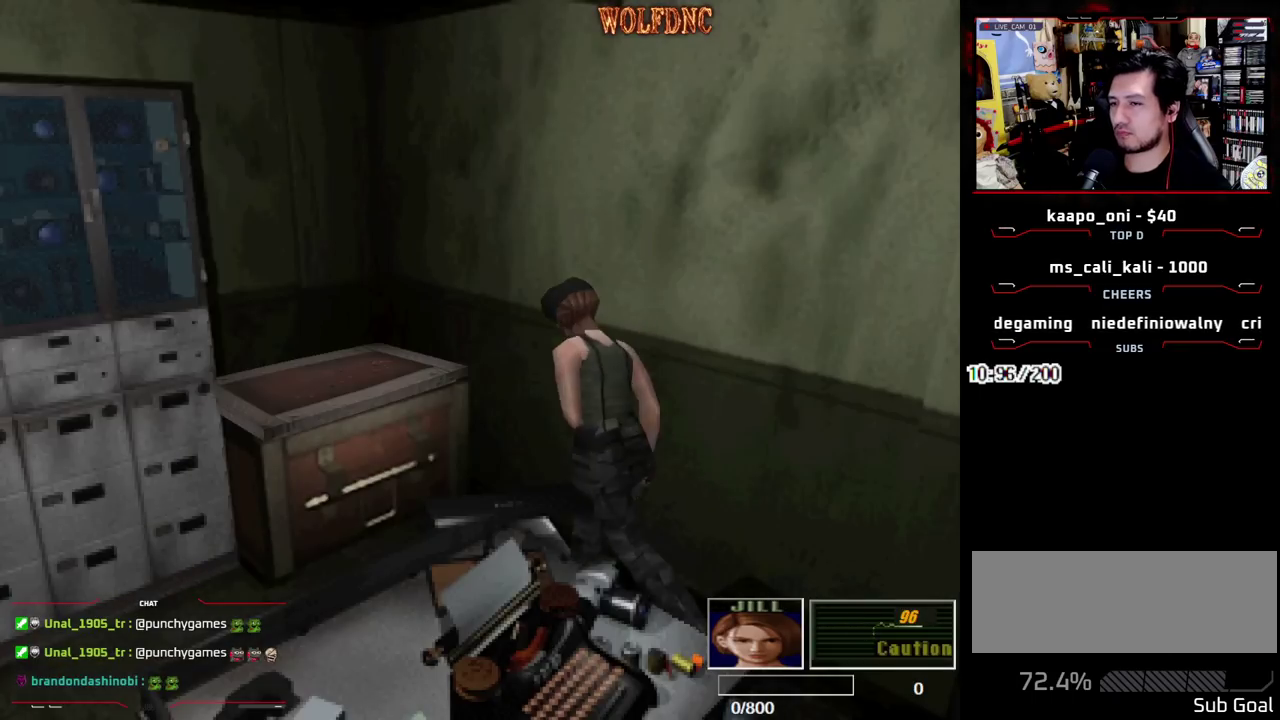
{"buttons": ["CROSS"], "events": [[67, "DPAD_LEFT", "down"], [150, "CROSS", "down"], [300, "CROSS", "up"], [350, "CROSS", "down"], [350, "SQUARE", "up"], [433, "CROSS", "up"], [433, "DPAD_LEFT", "up"], [483, "CROSS", "down"], [483, "DPAD_UP", "up"]]}
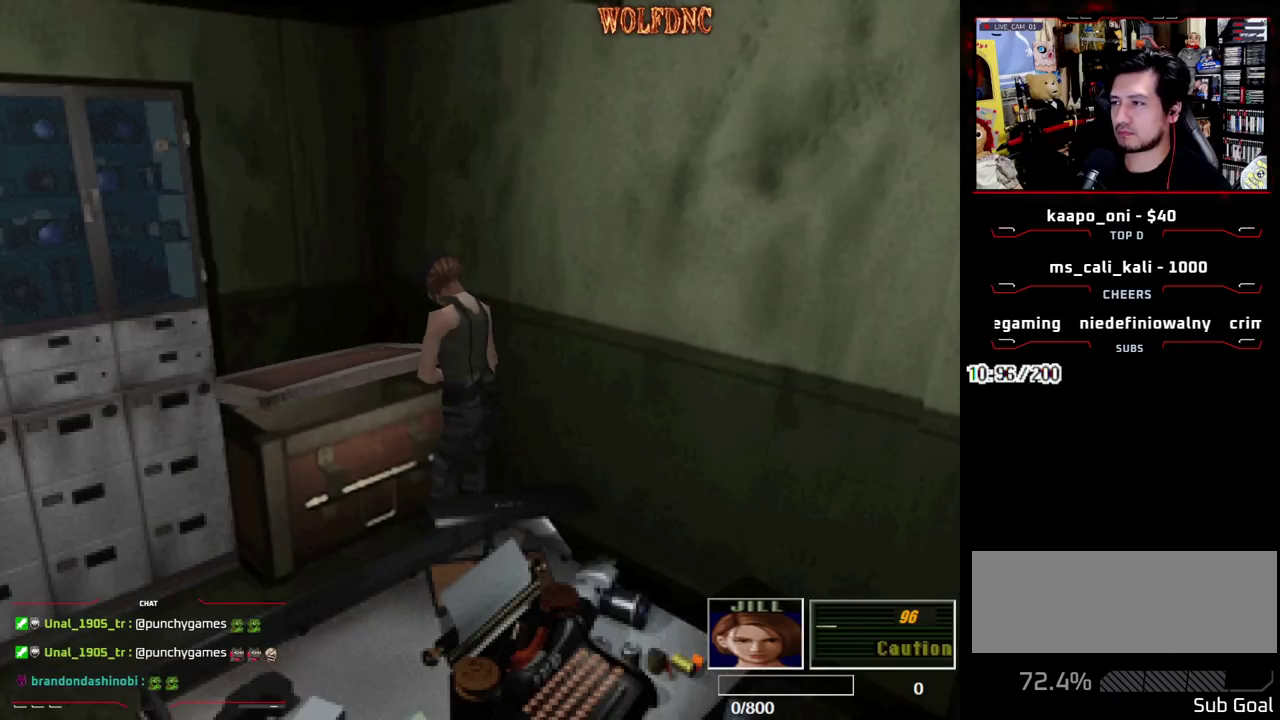
{"buttons": ["CROSS"], "events": []}
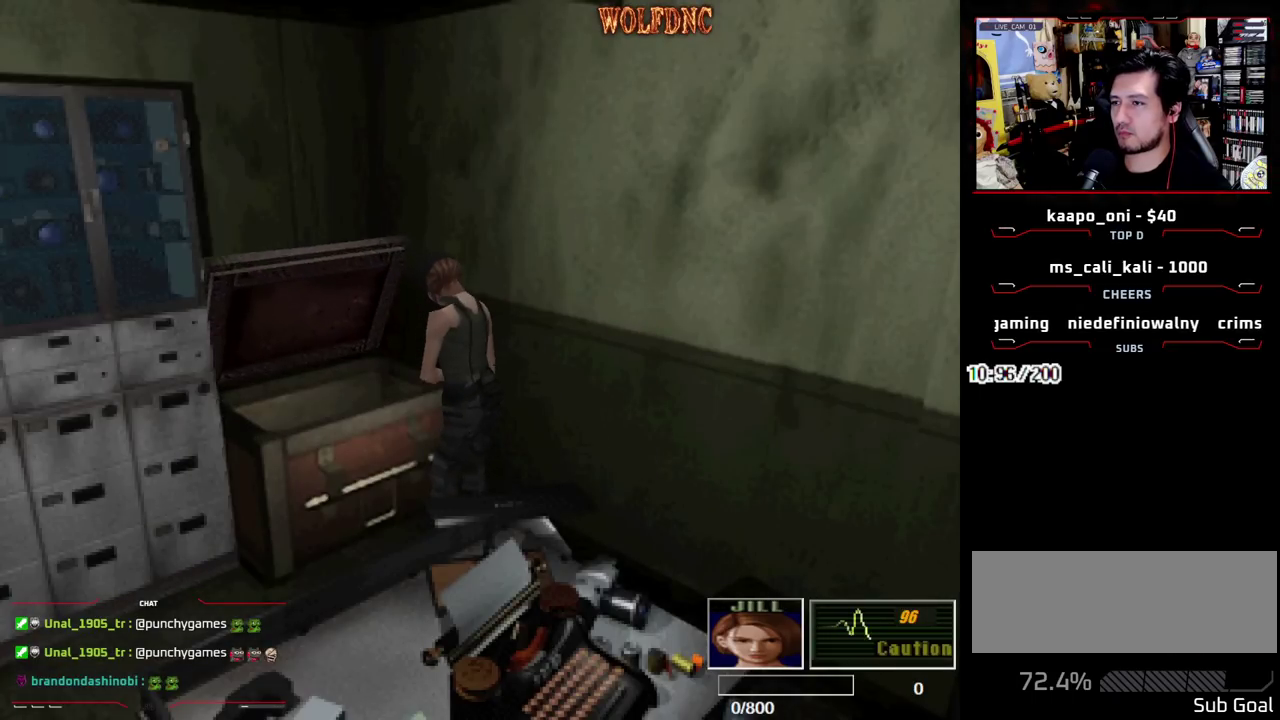
{"buttons": ["CROSS"], "events": []}
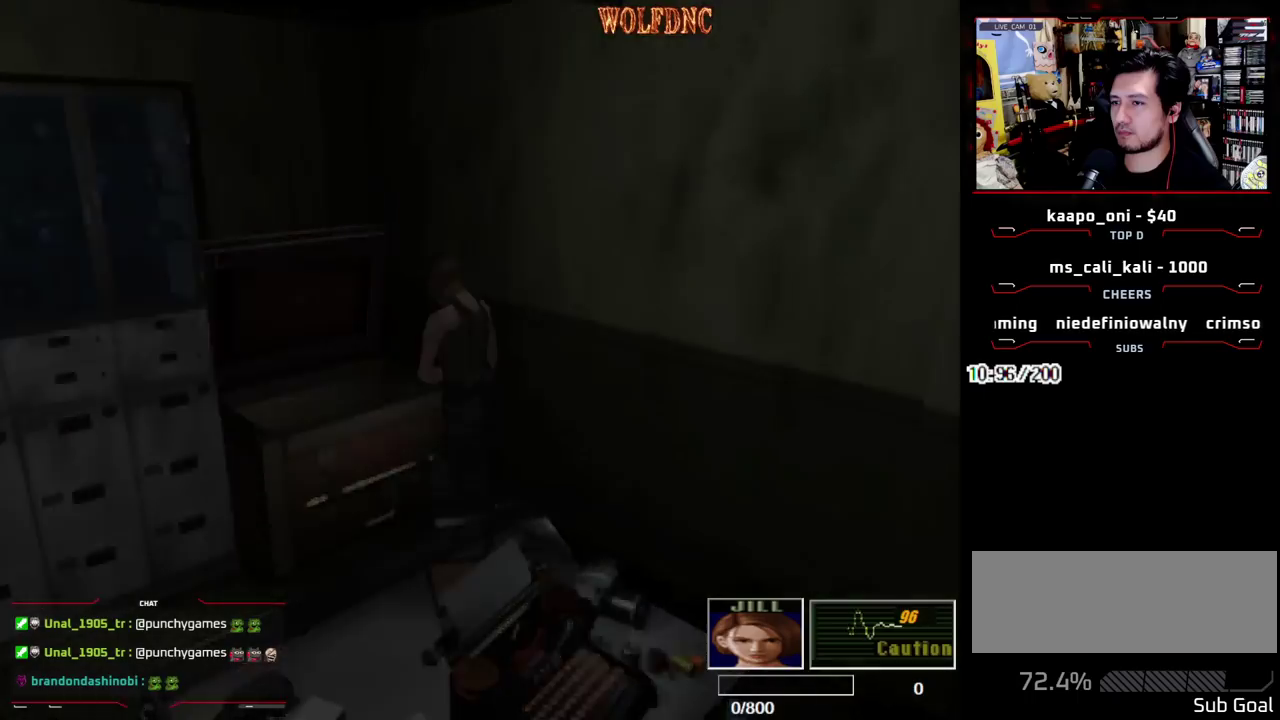
{"buttons": ["DPAD_DOWN"], "events": [[17, "CROSS", "up"], [67, "DPAD_DOWN", "down"]]}
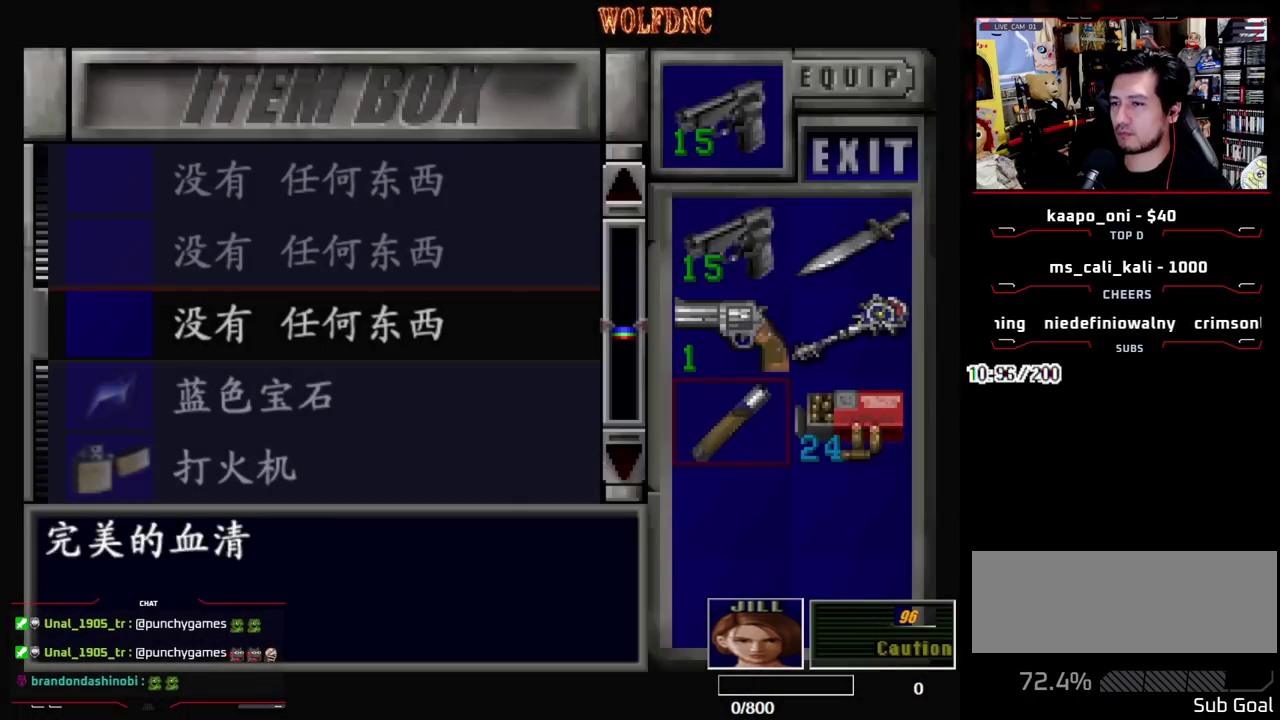
{"buttons": ["DPAD_DOWN"], "events": [[167, "CROSS", "down"], [267, "CROSS", "up"]]}
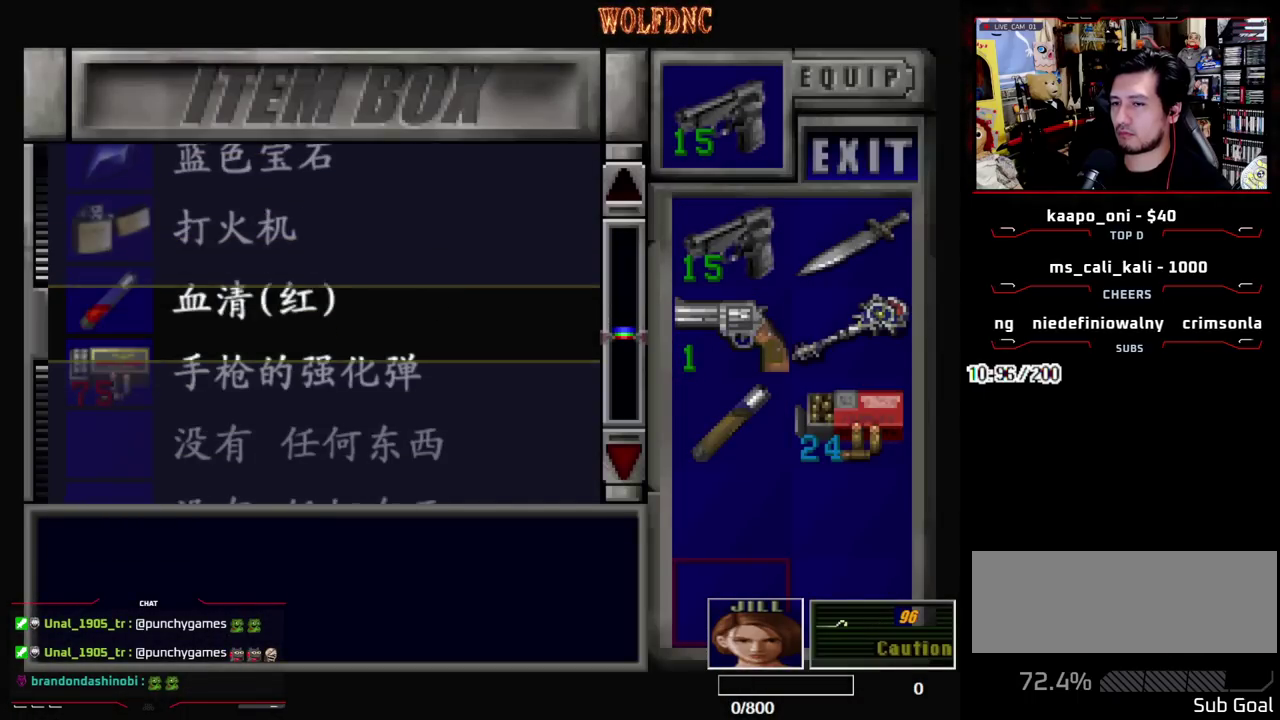
{"buttons": ["CROSS"], "events": [[50, "DPAD_DOWN", "up"], [467, "CROSS", "down"]]}
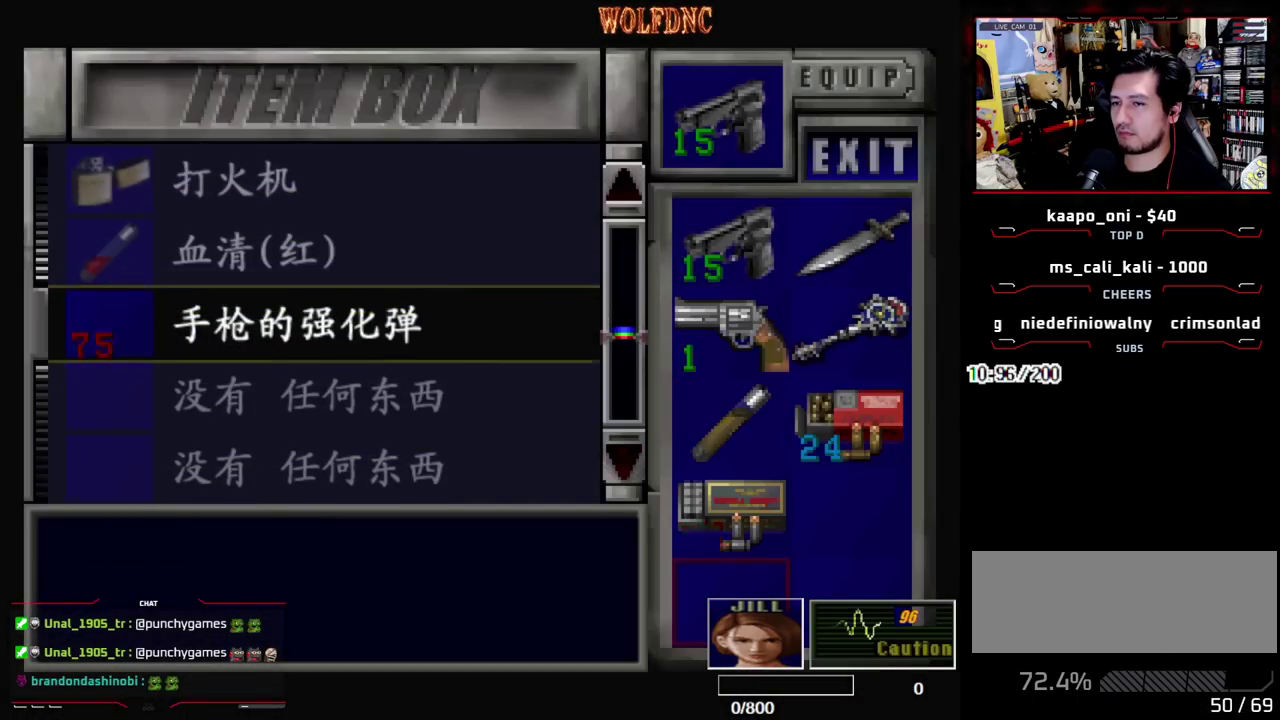
{"buttons": ["DPAD_LEFT"], "events": [[67, "CROSS", "up"], [200, "SQUARE", "down"], [250, "DPAD_LEFT", "down"], [300, "SQUARE", "up"]]}
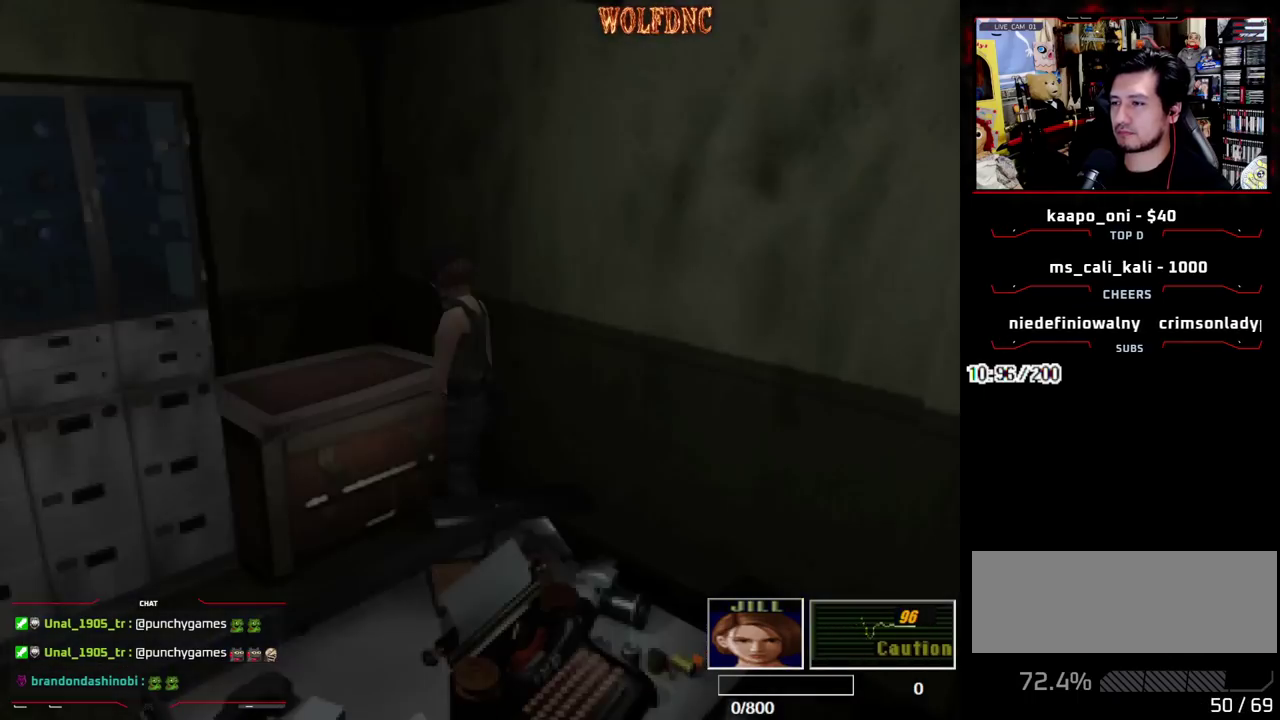
{"buttons": ["SQUARE", "DPAD_UP"], "events": [[33, "DPAD_UP", "down"], [83, "SQUARE", "down"], [500, "DPAD_LEFT", "up"]]}
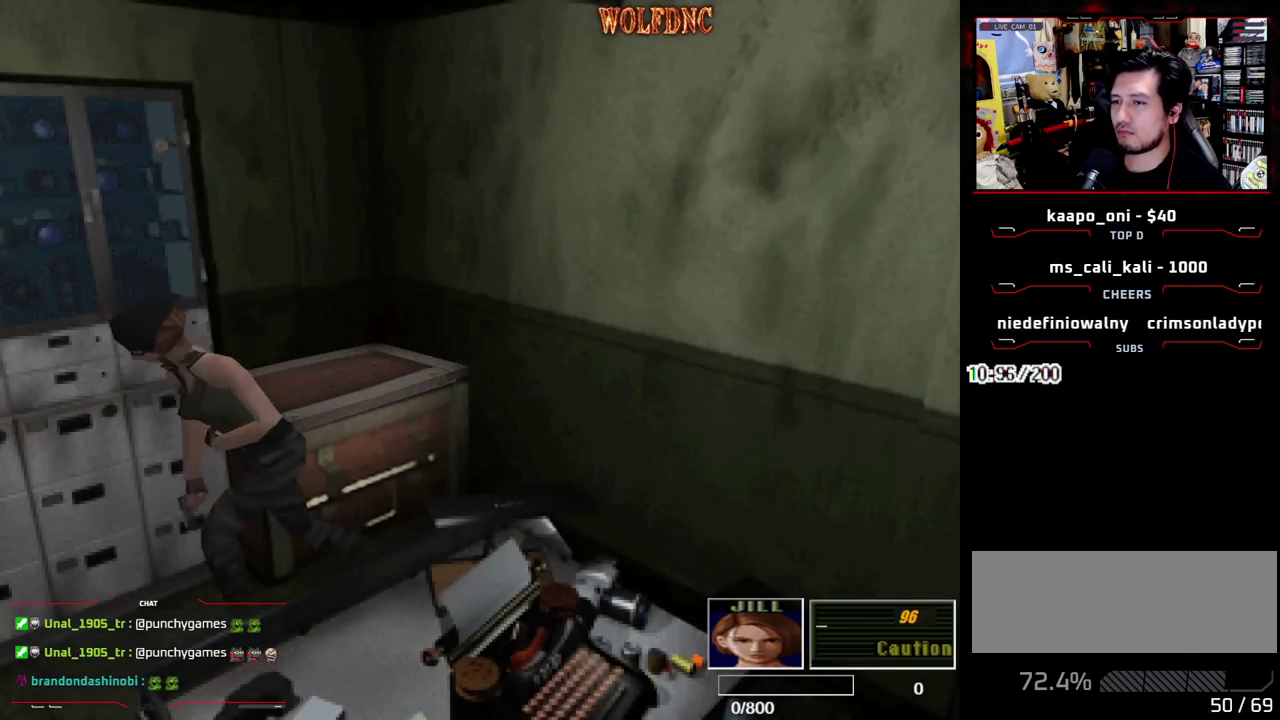
{"buttons": ["SQUARE", "DPAD_UP"], "events": []}
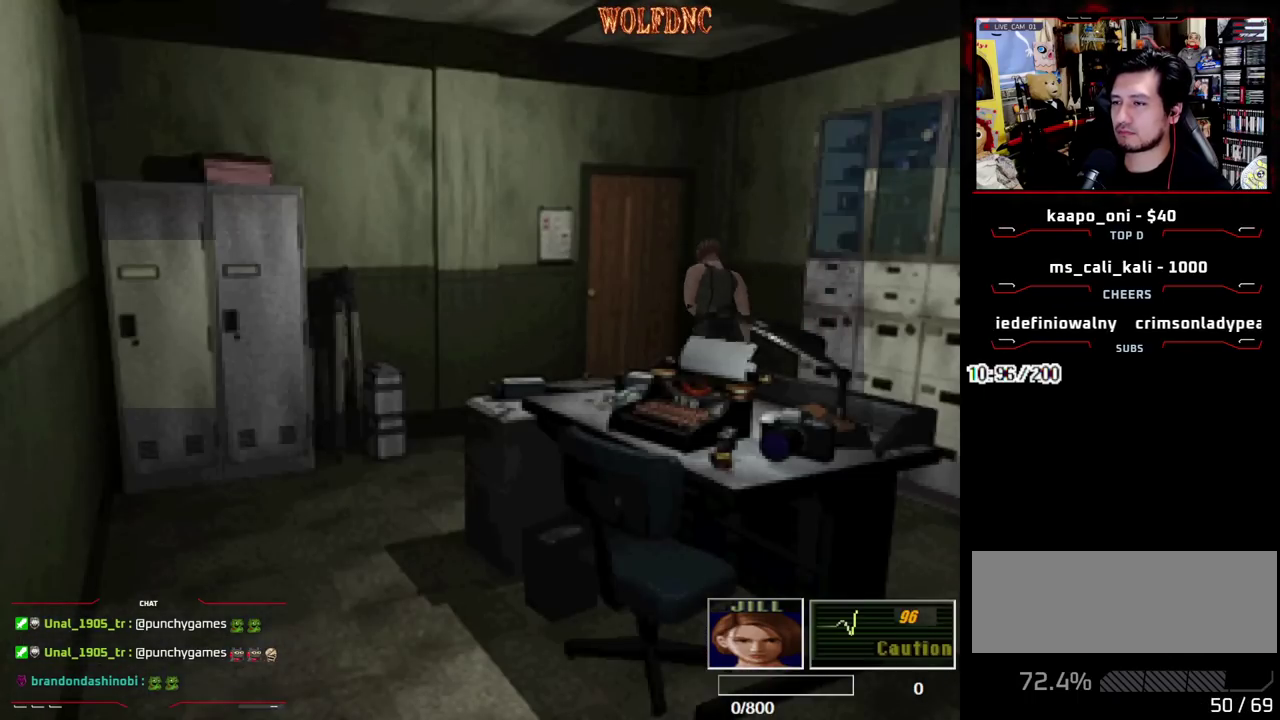
{"buttons": ["CROSS", "SQUARE", "DPAD_UP", "DPAD_LEFT"], "events": [[67, "DPAD_LEFT", "down"], [117, "CROSS", "down"]]}
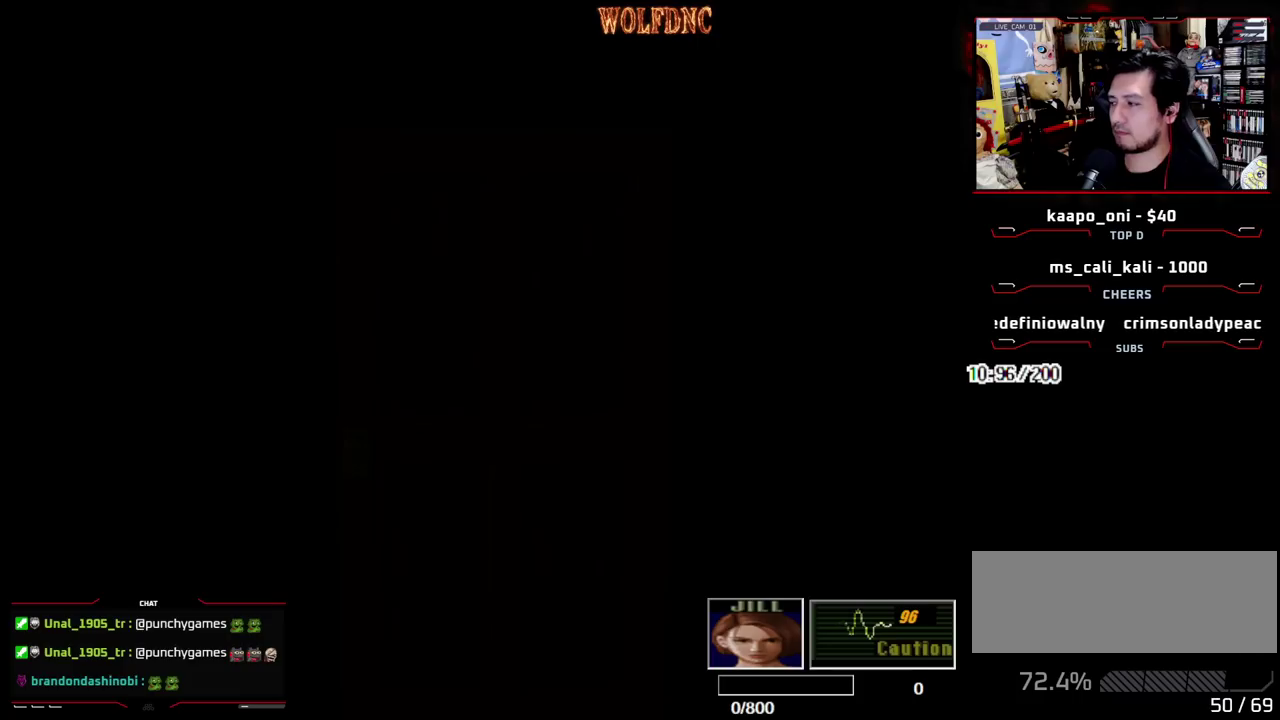
{"buttons": ["SQUARE", "DPAD_UP", "DPAD_LEFT"], "events": [[33, "CROSS", "up"]]}
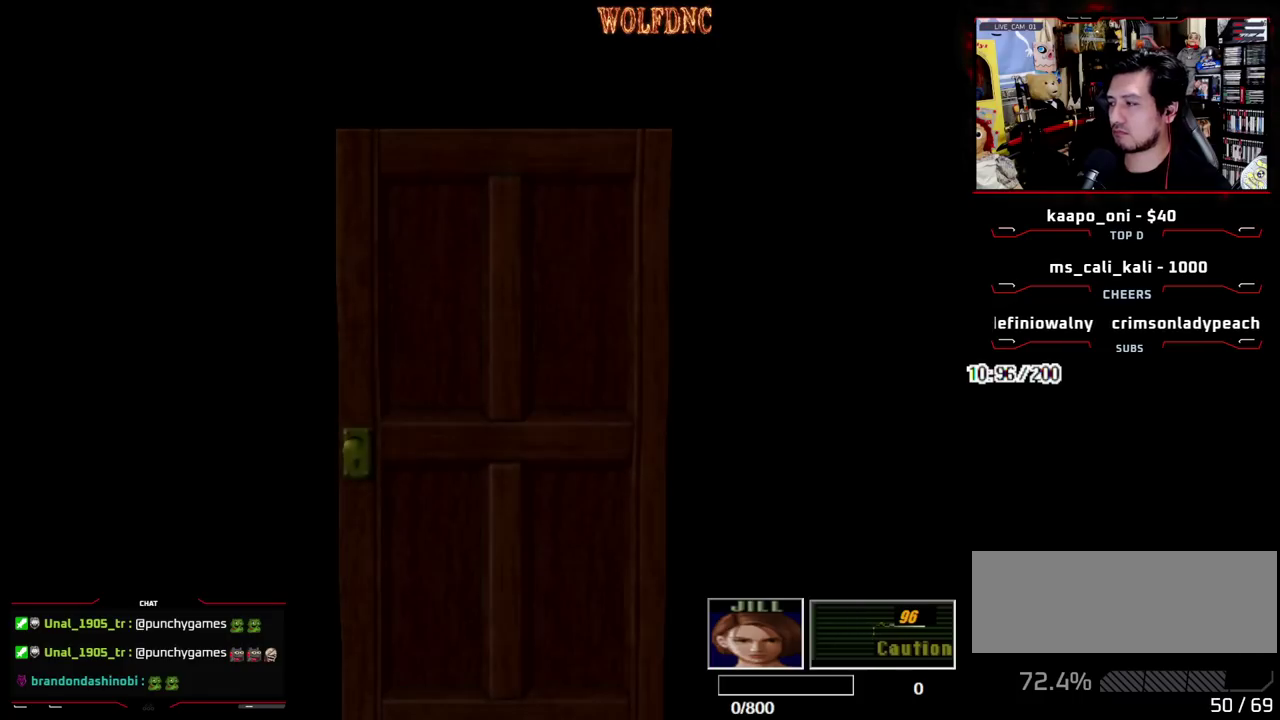
{"buttons": ["SQUARE", "DPAD_UP", "DPAD_LEFT"], "events": []}
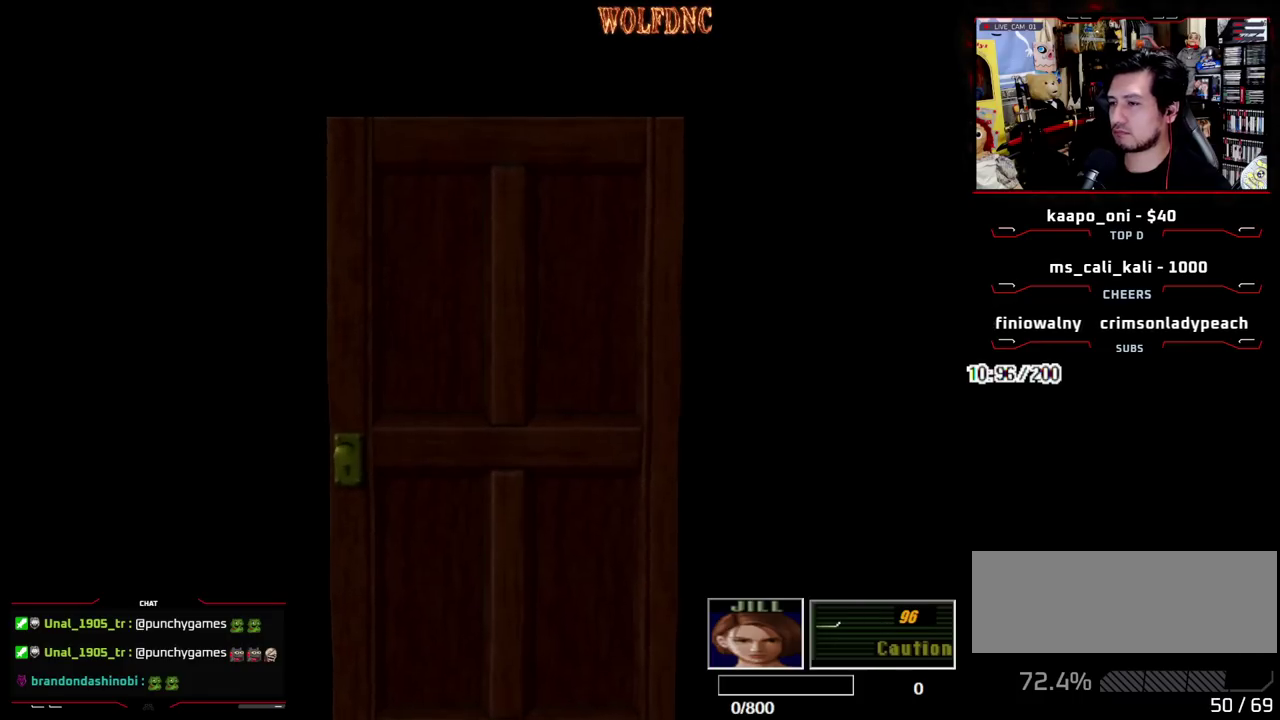
{"buttons": ["SQUARE", "DPAD_UP", "DPAD_LEFT"], "events": []}
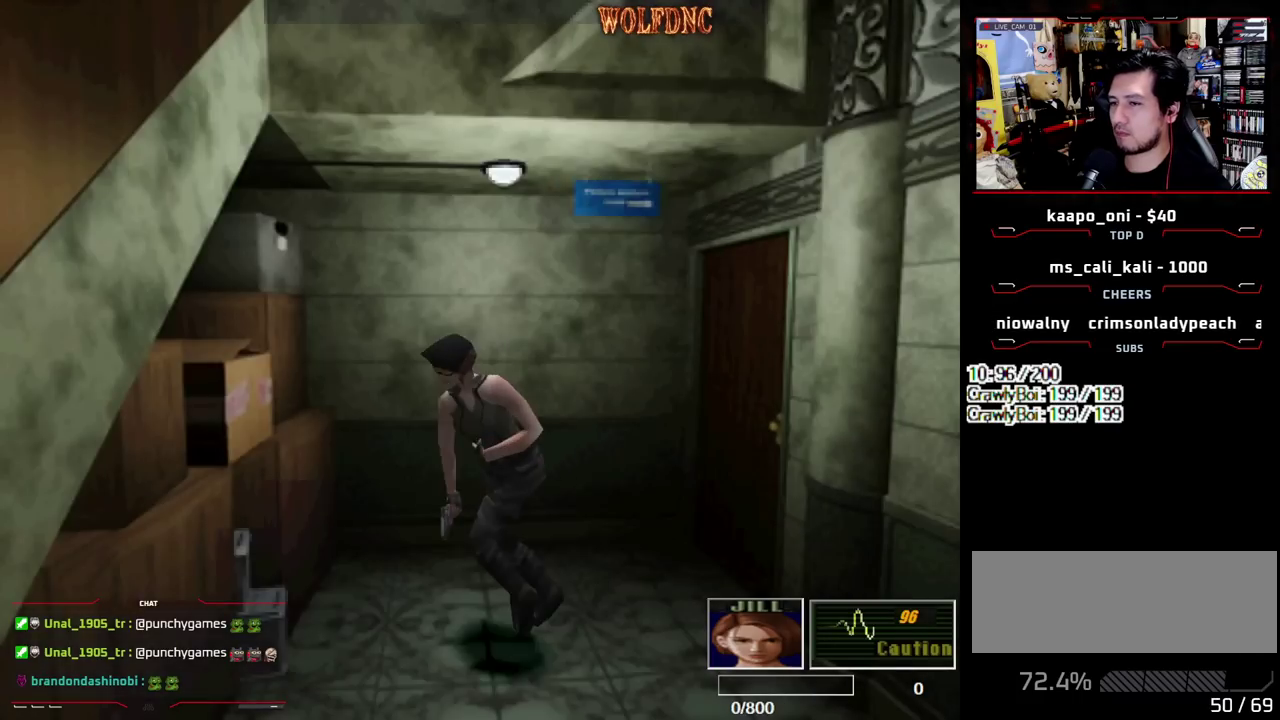
{"buttons": ["SQUARE", "DPAD_UP", "DPAD_LEFT"], "events": []}